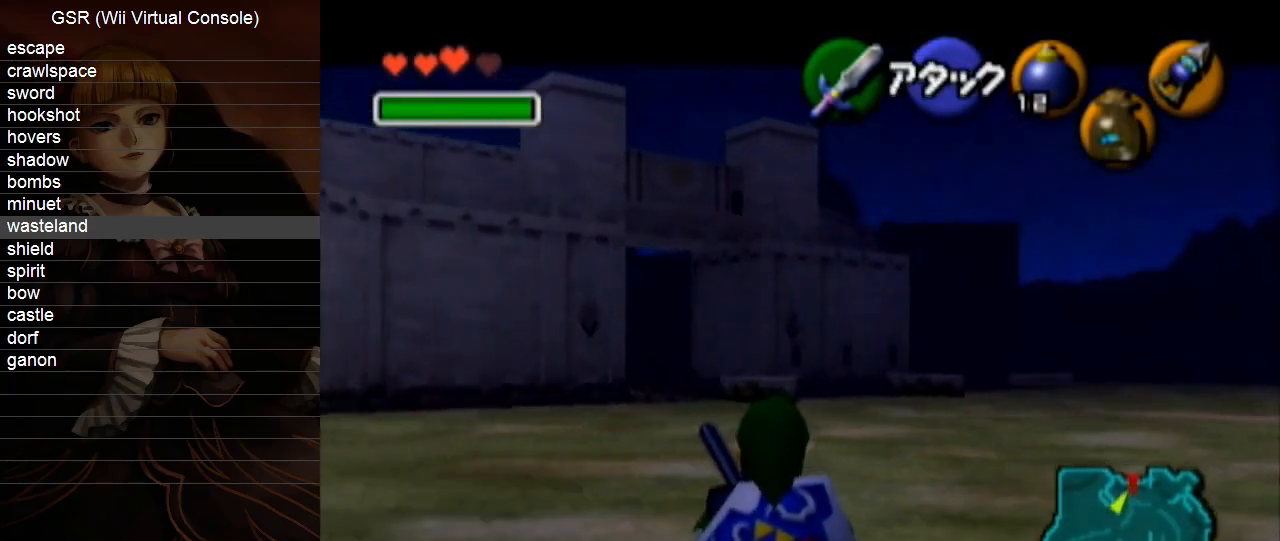
Gameplay with a controller (Nintendo layout); each line is a JSON object with the inputs held at the frame after it. "events" lists button and stick changes between this image and that frame as [ms after this image, input, new state], when the widget could be followed in between. Not read: L3 R3 START.
{"buttons": ["L1"], "left_stick": "down-right", "right_stick": "center", "events": []}
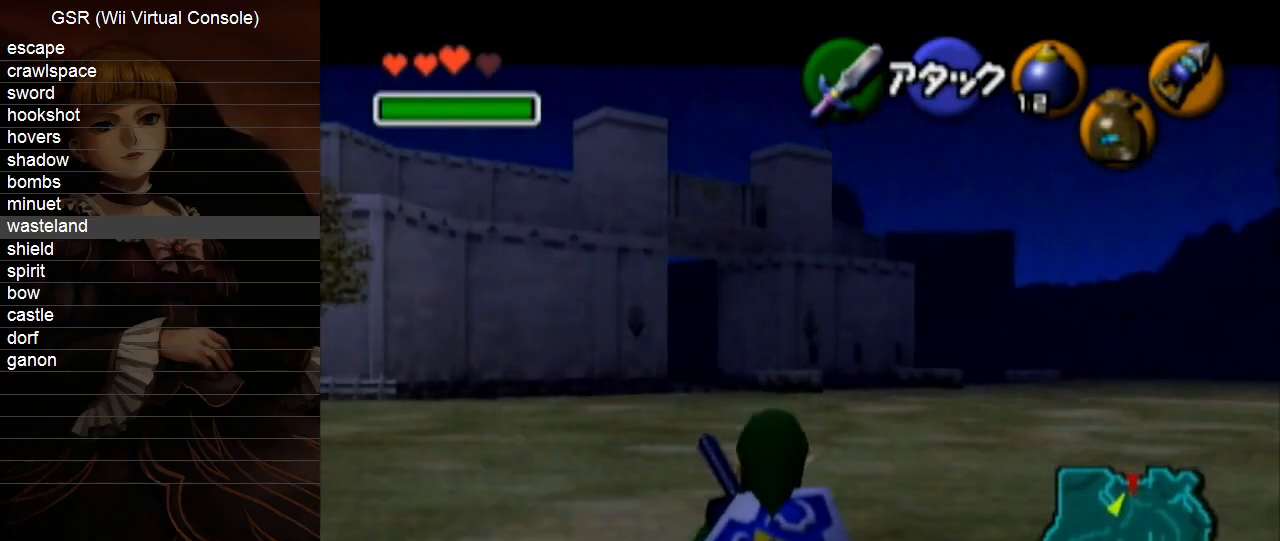
{"buttons": ["L1"], "left_stick": "down", "right_stick": "center", "events": [[450, "left_stick", "down"]]}
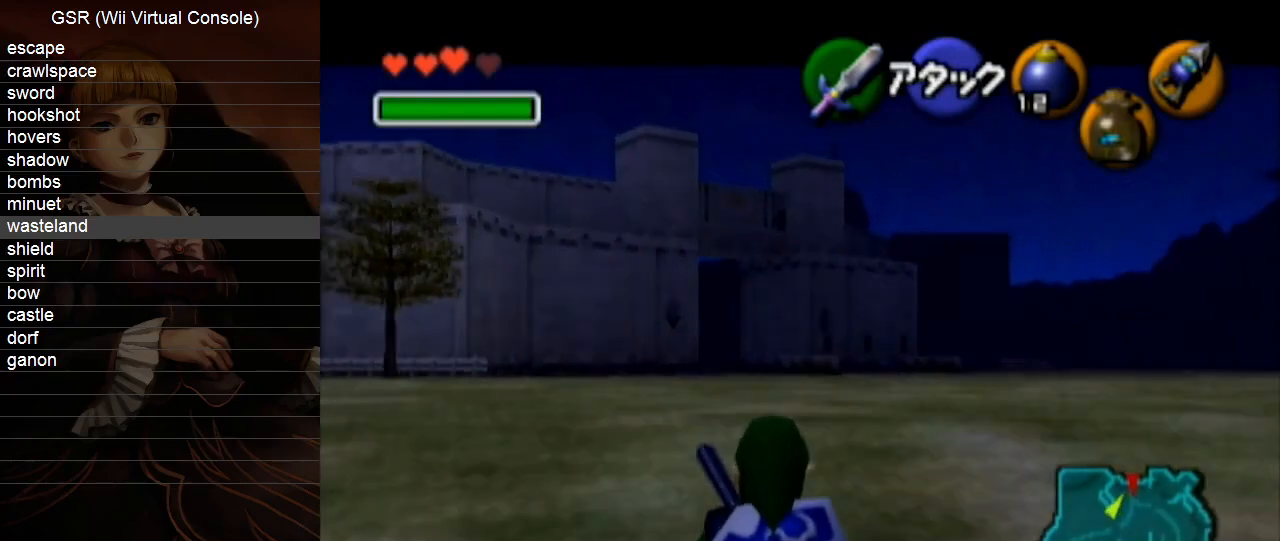
{"buttons": ["L1"], "left_stick": "down", "right_stick": "center", "events": []}
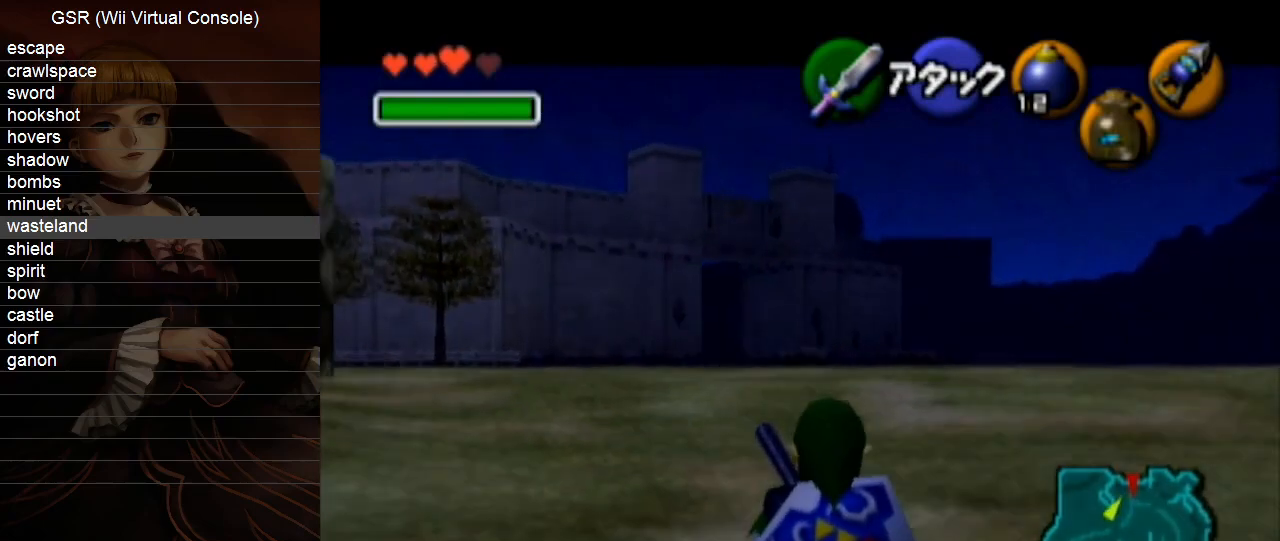
{"buttons": ["L1"], "left_stick": "down", "right_stick": "center", "events": []}
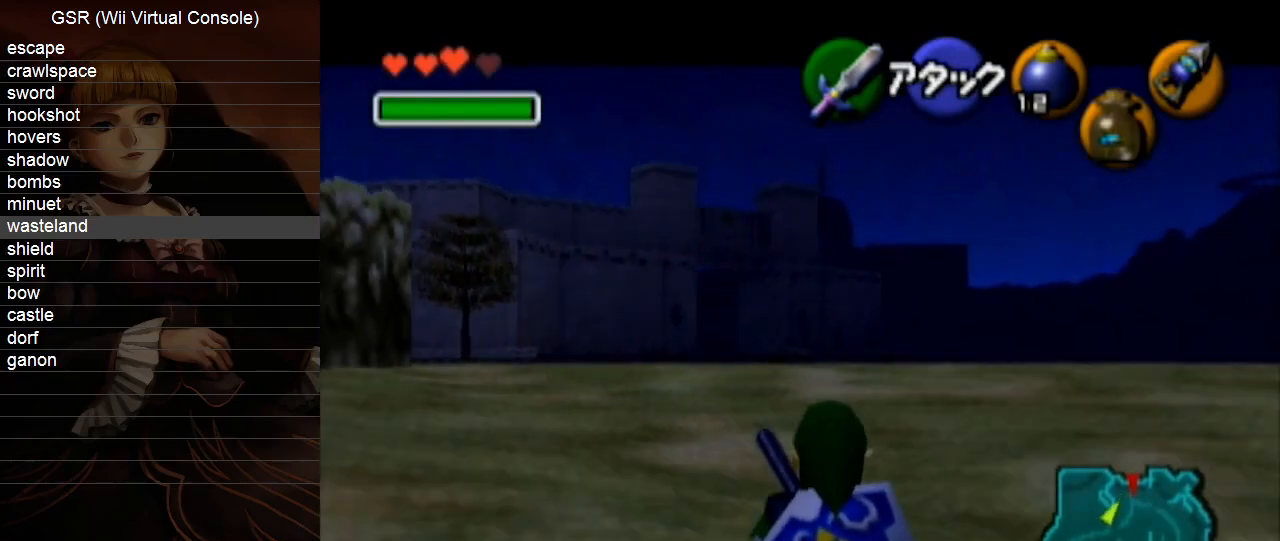
{"buttons": ["L1"], "left_stick": "down", "right_stick": "center", "events": []}
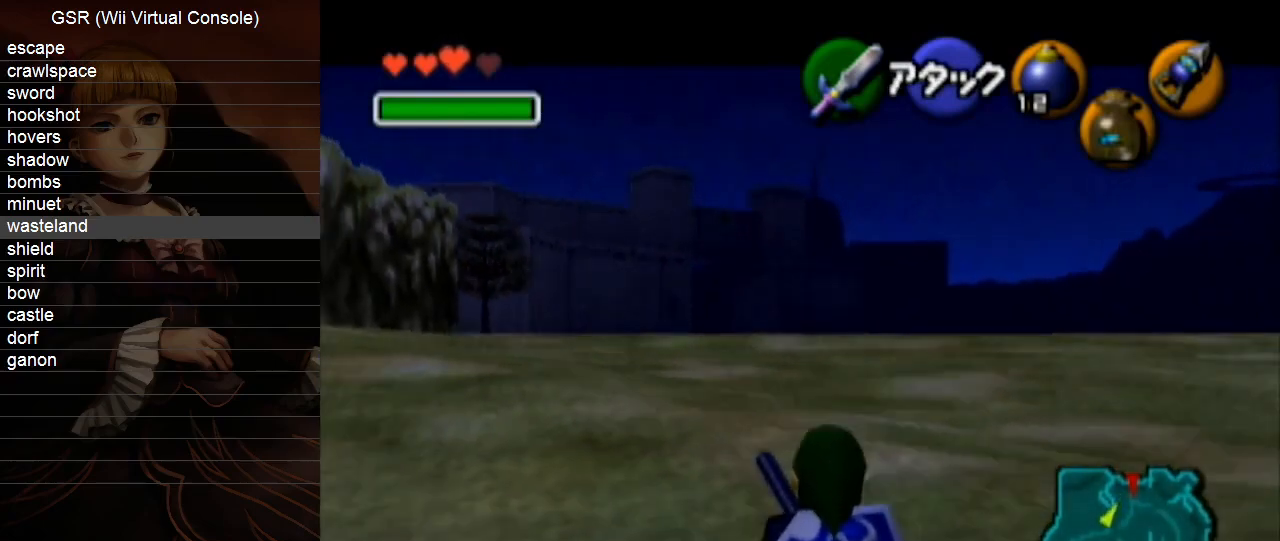
{"buttons": ["L1"], "left_stick": "down", "right_stick": "center", "events": []}
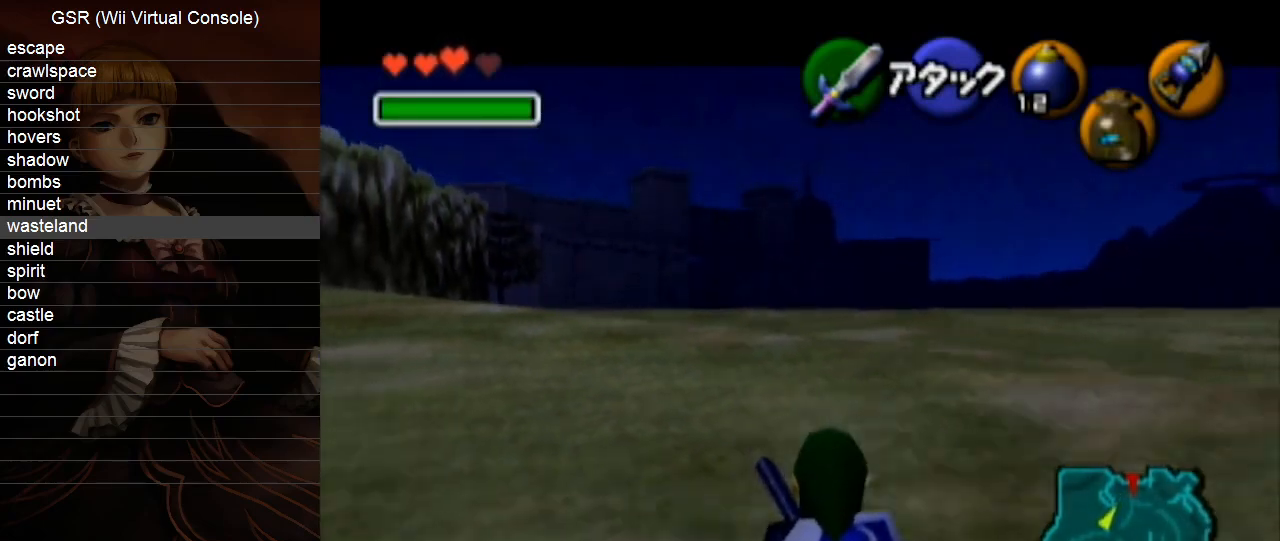
{"buttons": ["L1"], "left_stick": "down", "right_stick": "center", "events": []}
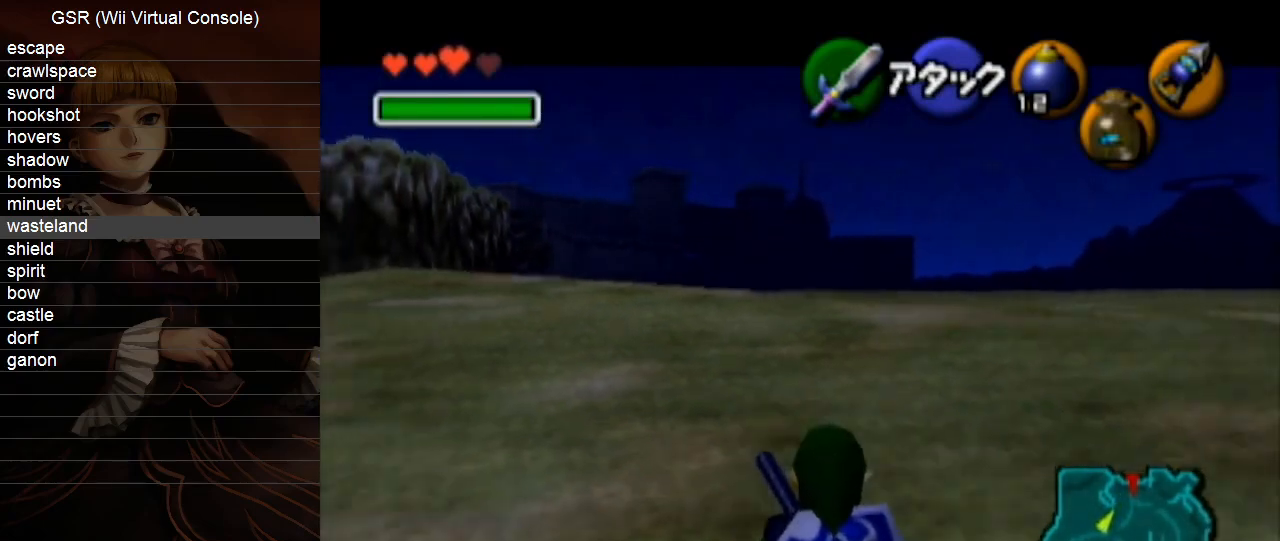
{"buttons": ["L1"], "left_stick": "down", "right_stick": "center", "events": []}
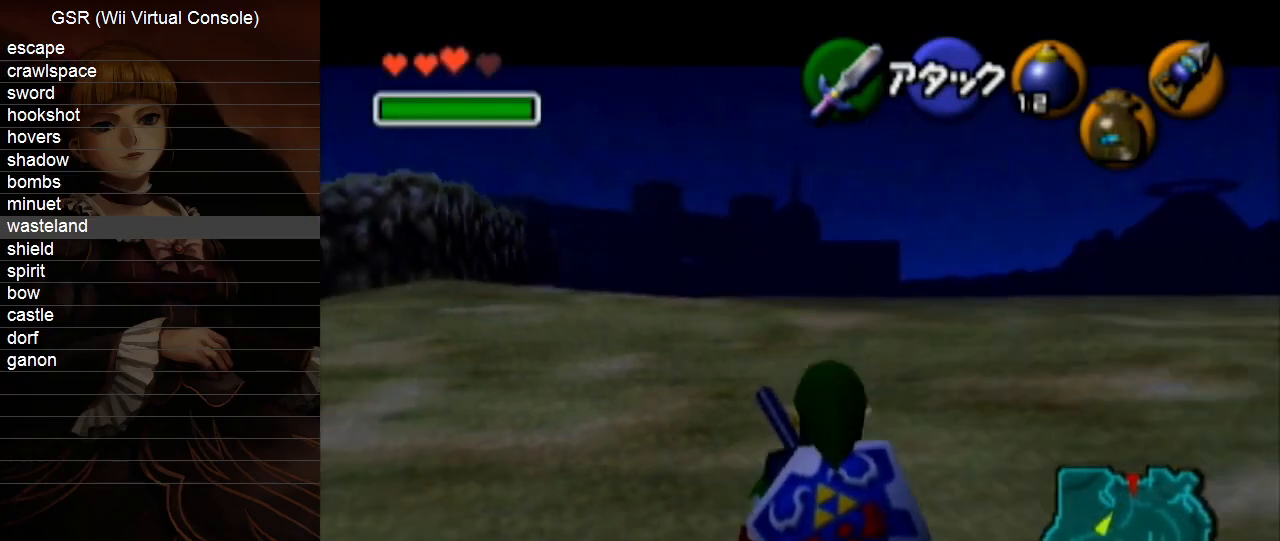
{"buttons": ["L1"], "left_stick": "down", "right_stick": "center", "events": []}
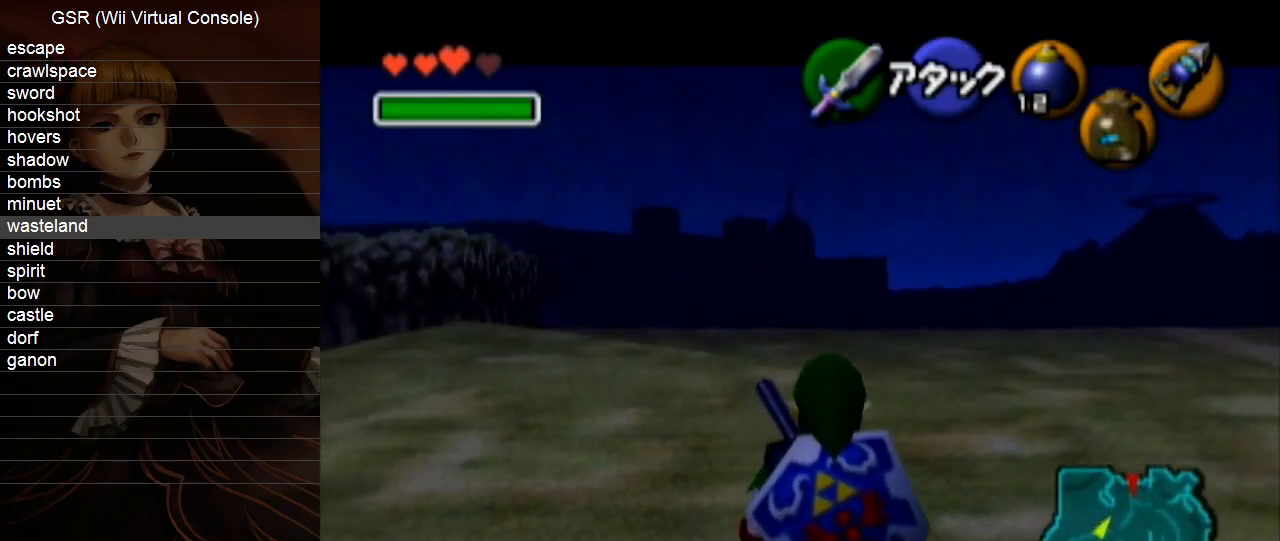
{"buttons": ["L1"], "left_stick": "down", "right_stick": "center", "events": []}
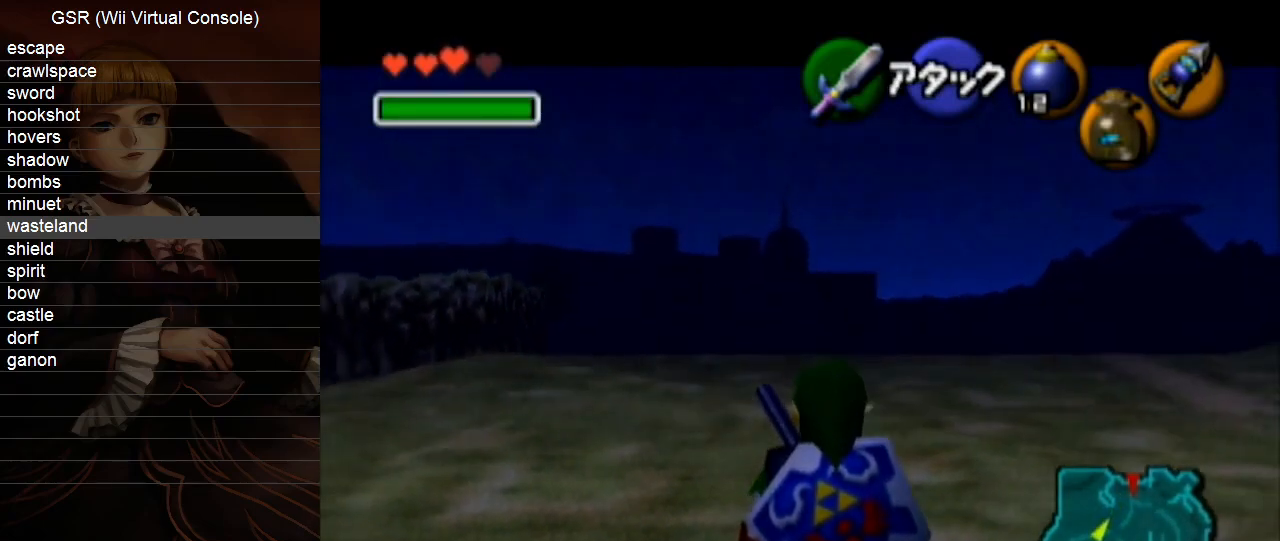
{"buttons": ["L1"], "left_stick": "down", "right_stick": "center", "events": []}
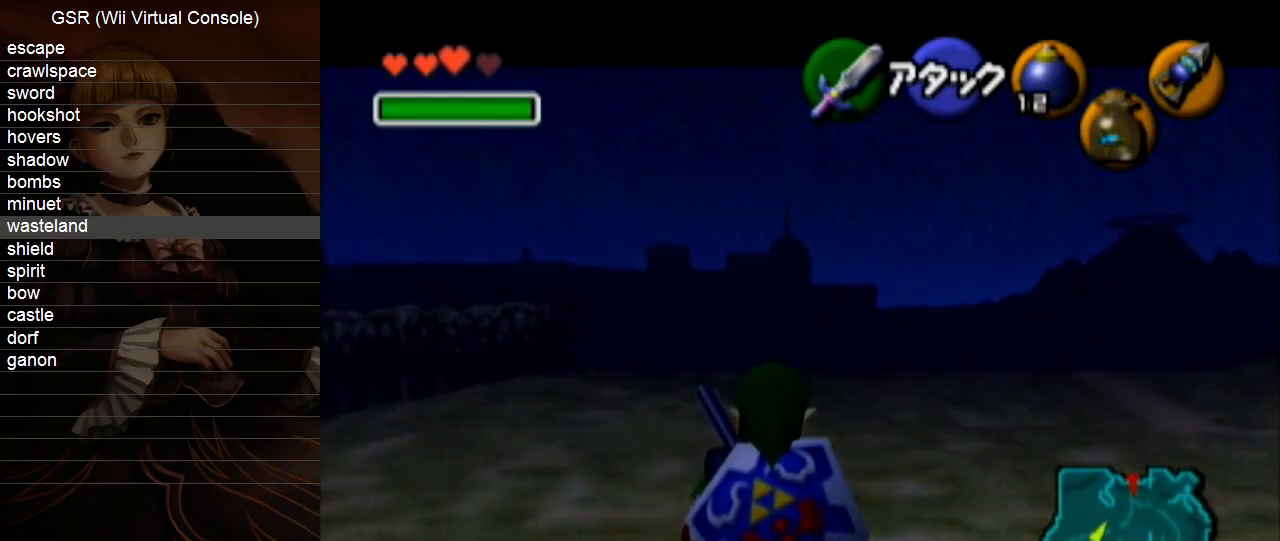
{"buttons": ["L1"], "left_stick": "down", "right_stick": "center", "events": []}
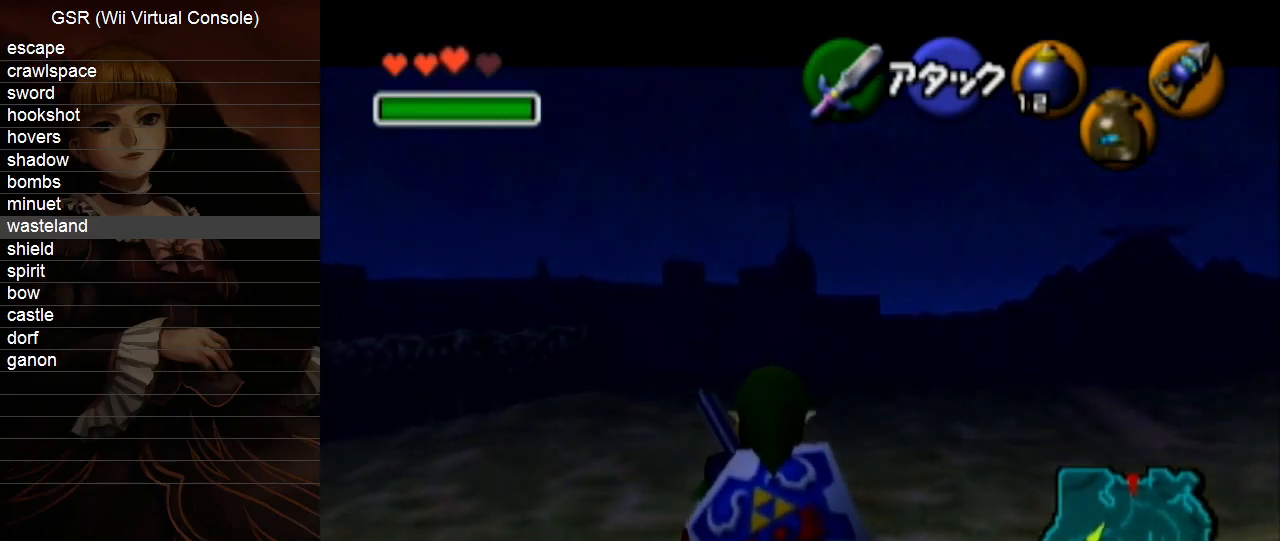
{"buttons": ["L1"], "left_stick": "down", "right_stick": "center", "events": []}
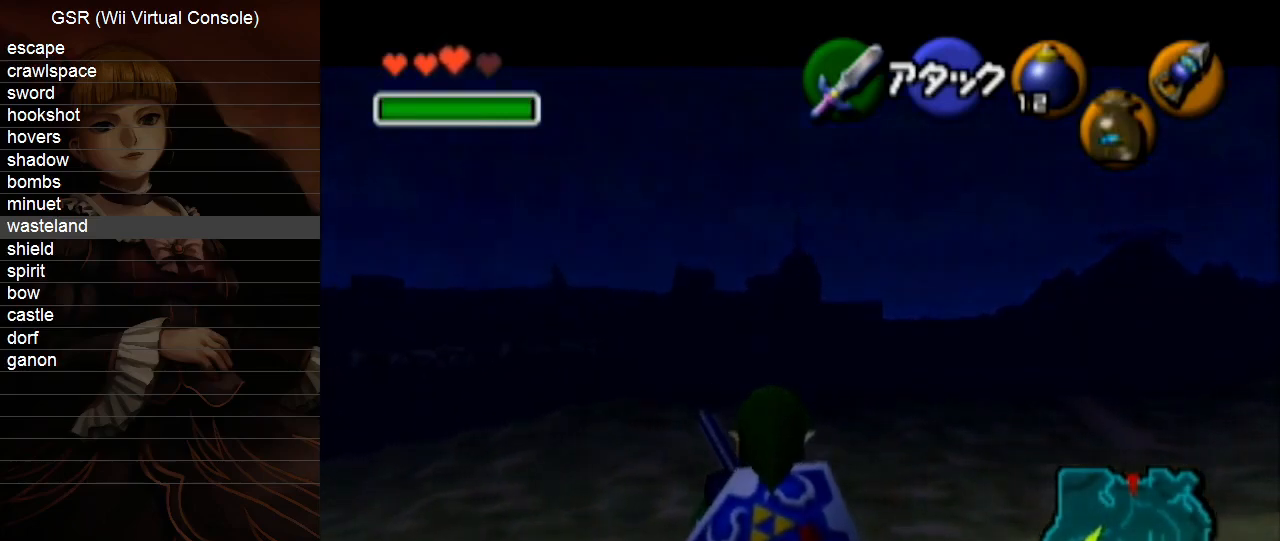
{"buttons": ["L1"], "left_stick": "down", "right_stick": "center", "events": []}
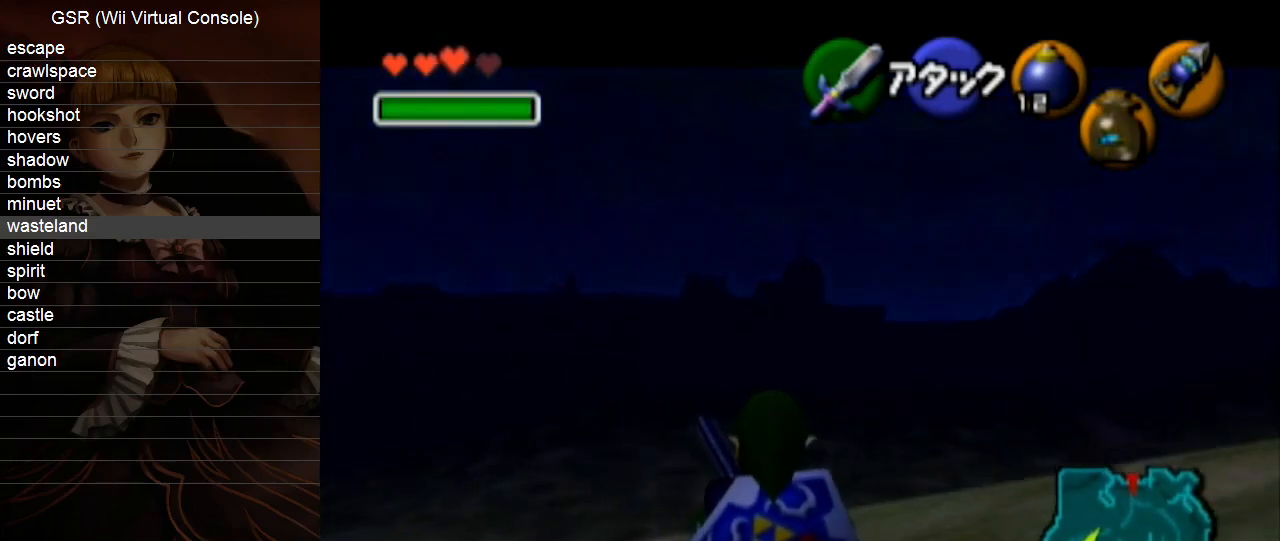
{"buttons": ["L1"], "left_stick": "down", "right_stick": "center", "events": []}
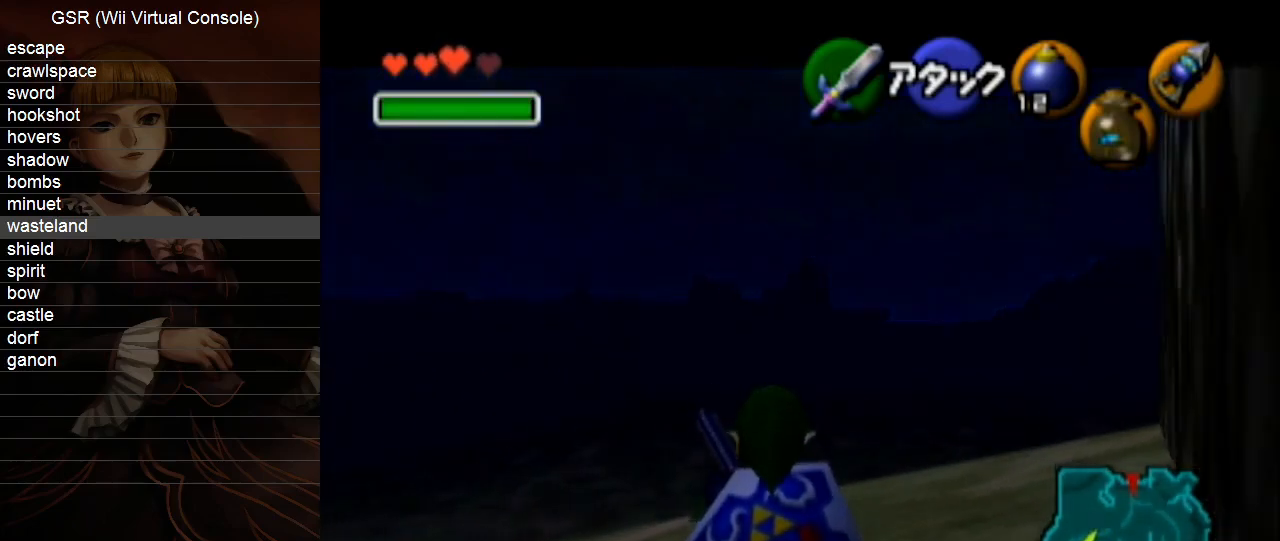
{"buttons": ["L1"], "left_stick": "down", "right_stick": "center", "events": []}
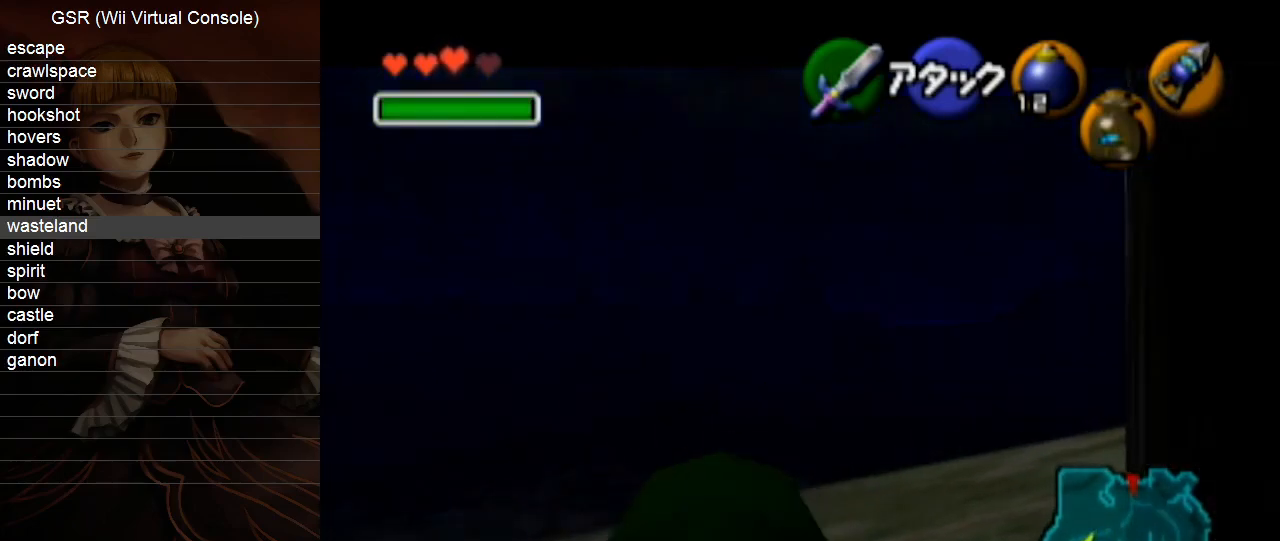
{"buttons": ["L1"], "left_stick": "down", "right_stick": "center", "events": []}
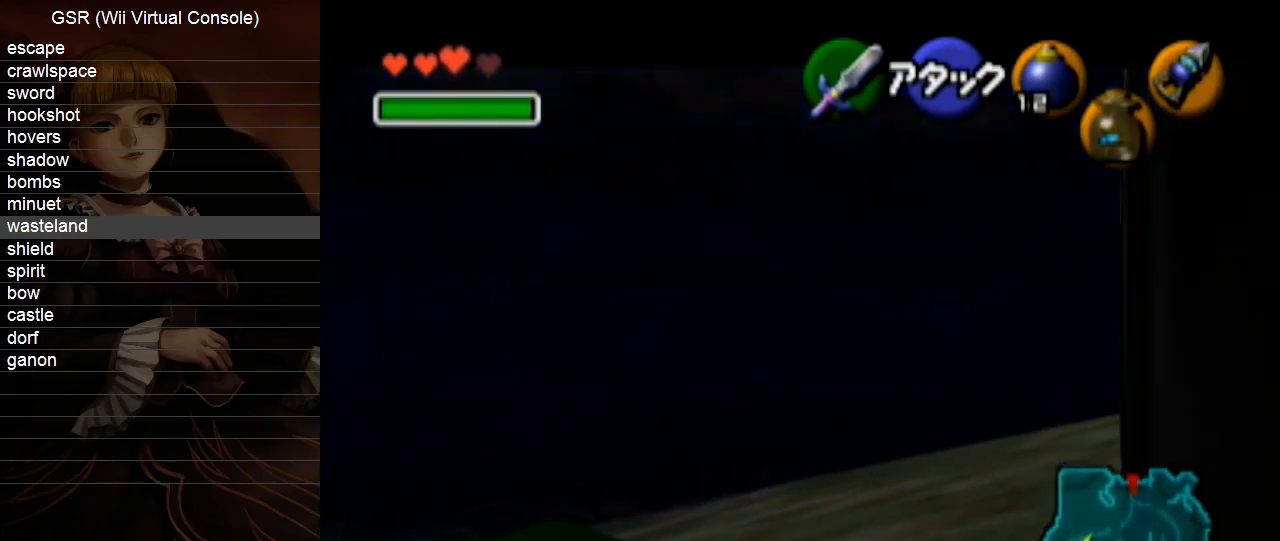
{"buttons": ["L1"], "left_stick": "down", "right_stick": "center", "events": []}
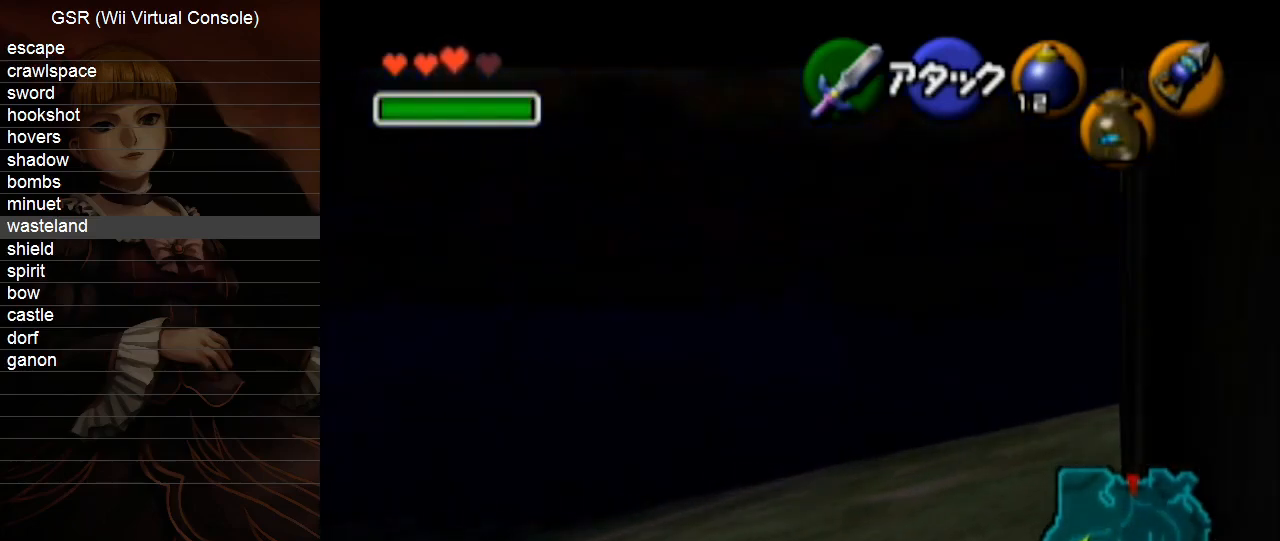
{"buttons": ["L1"], "left_stick": "down", "right_stick": "center", "events": []}
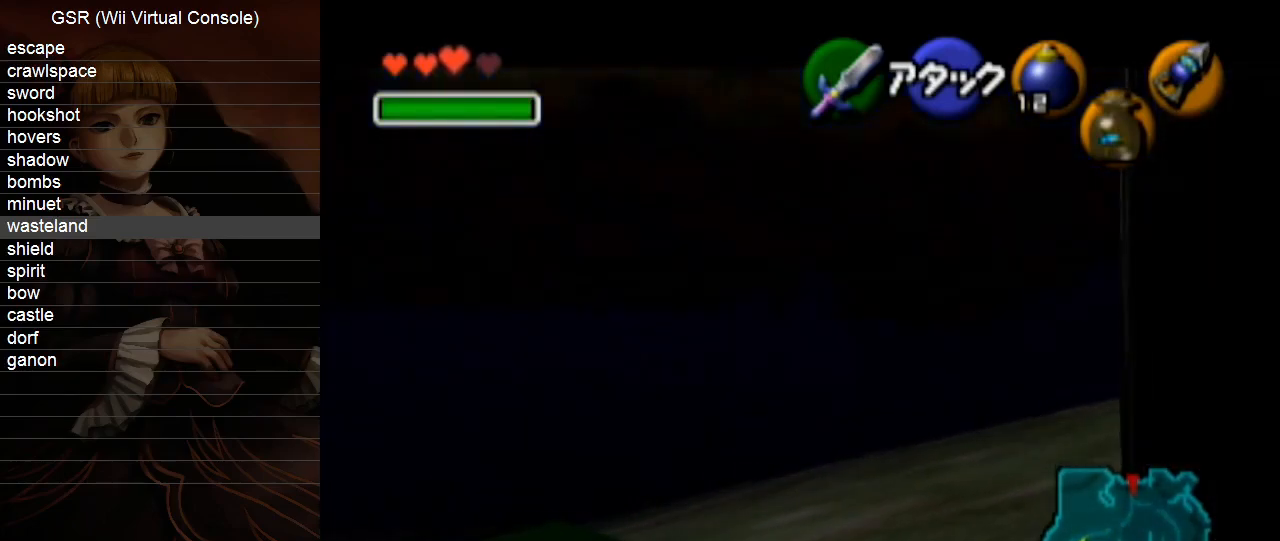
{"buttons": ["L1"], "left_stick": "down", "right_stick": "center", "events": []}
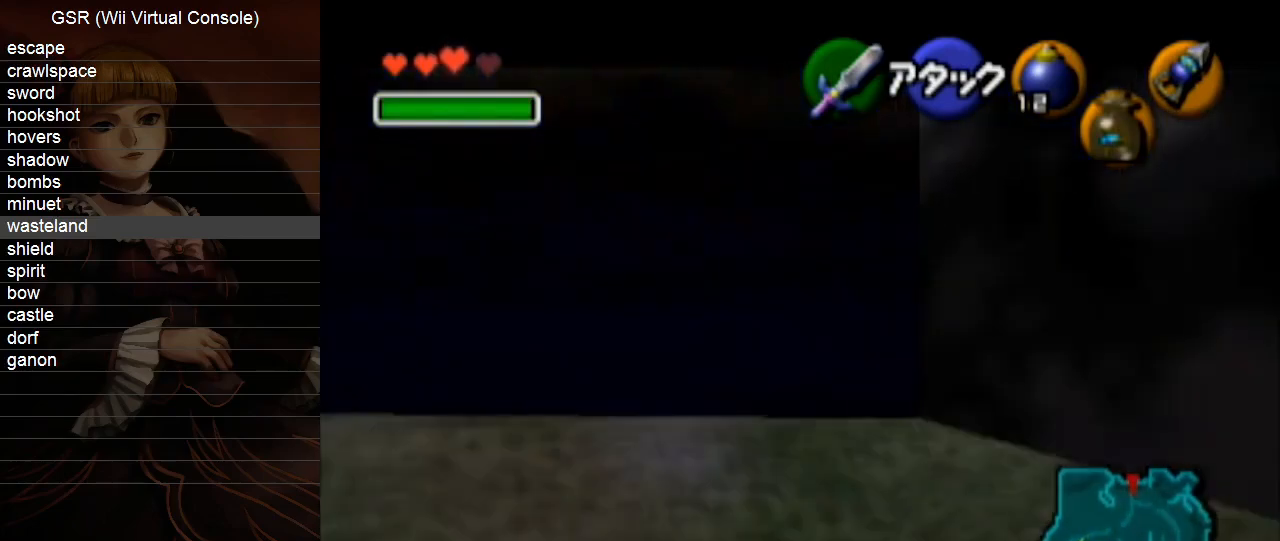
{"buttons": ["L1"], "left_stick": "down", "right_stick": "center", "events": []}
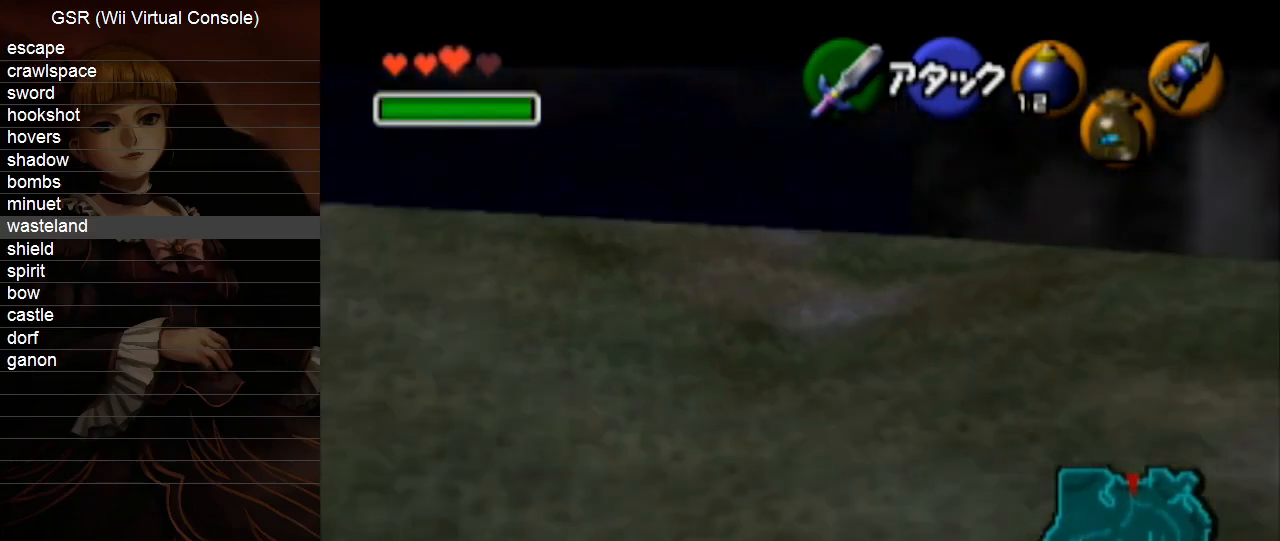
{"buttons": ["L1"], "left_stick": "down", "right_stick": "center", "events": []}
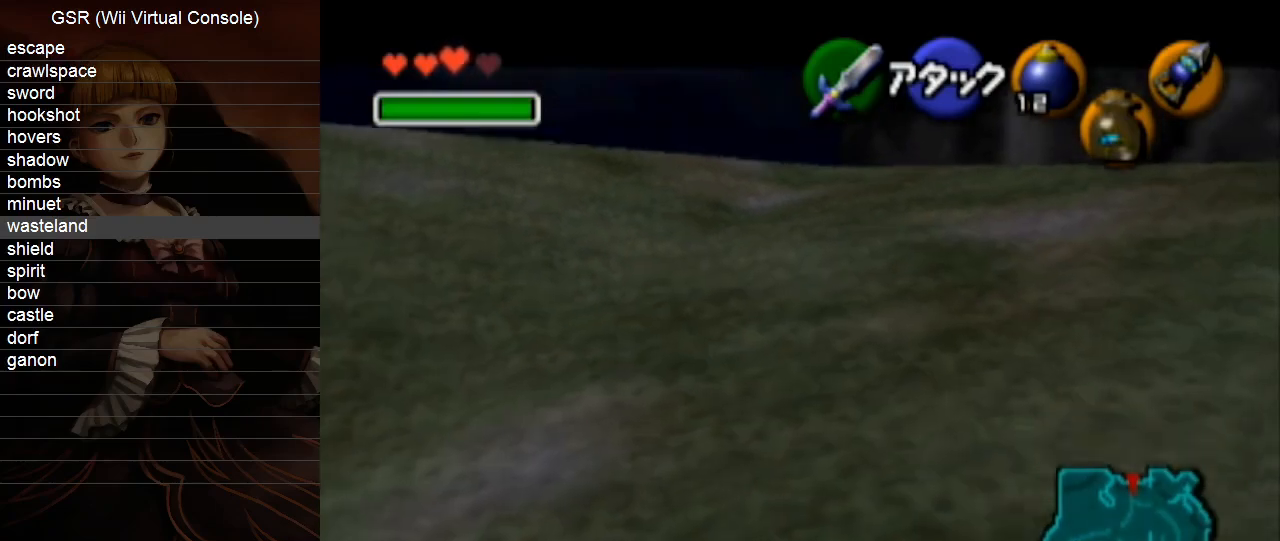
{"buttons": ["L1"], "left_stick": "down", "right_stick": "center", "events": []}
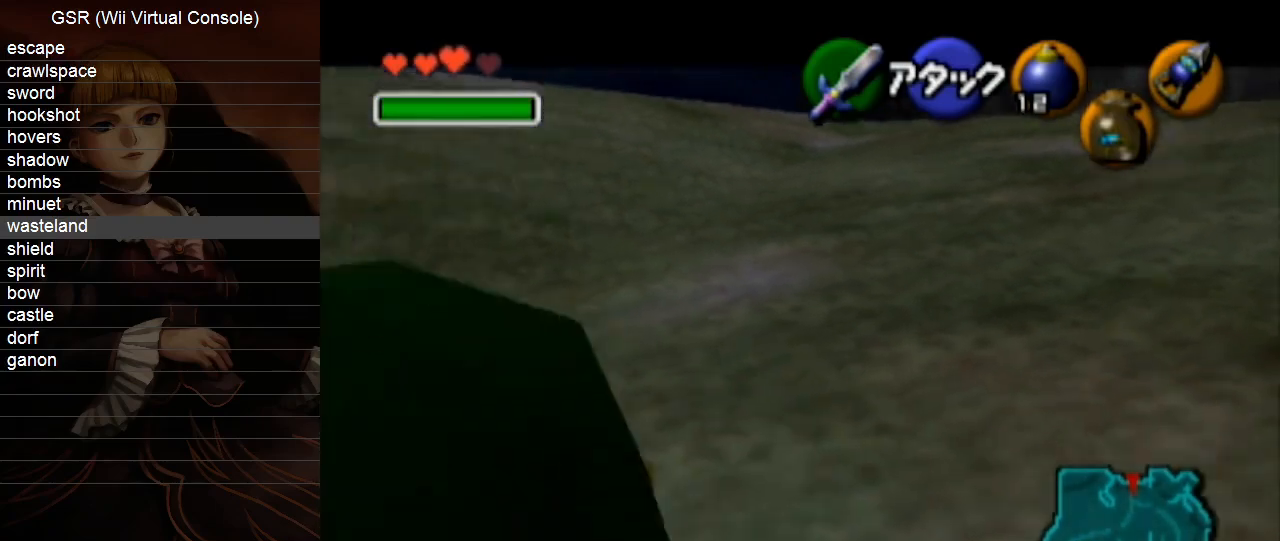
{"buttons": ["L1"], "left_stick": "down", "right_stick": "center", "events": []}
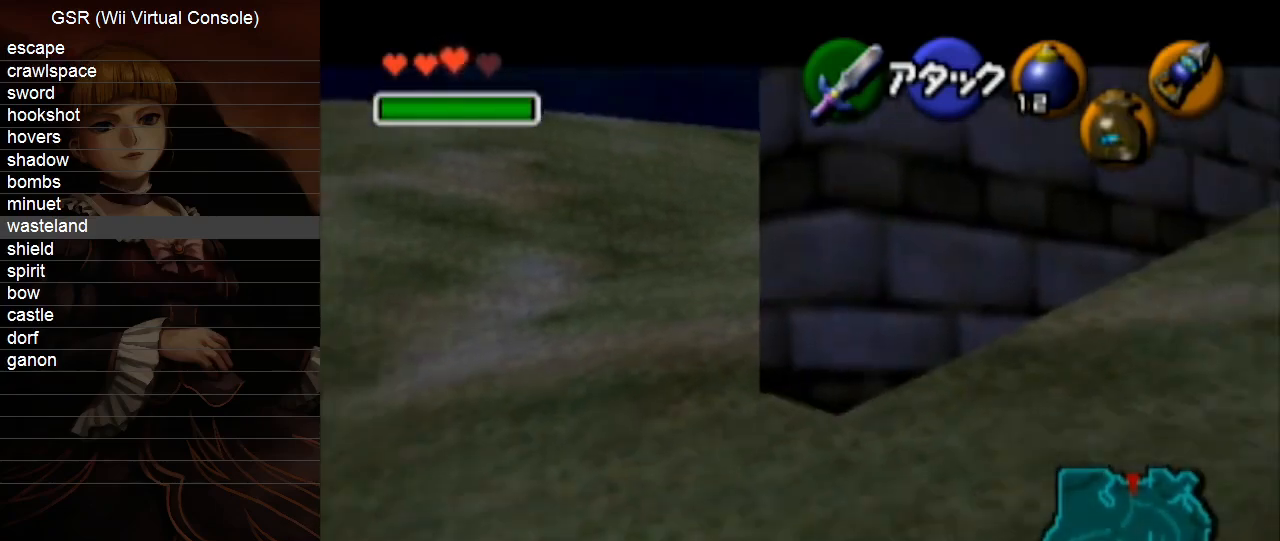
{"buttons": ["L1"], "left_stick": "down", "right_stick": "center", "events": []}
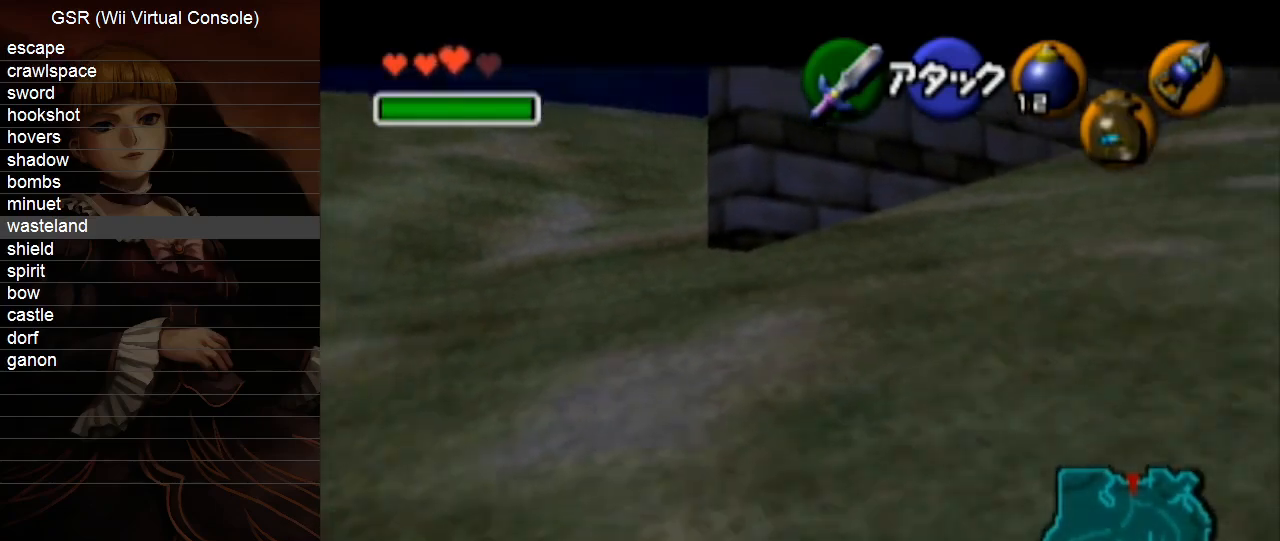
{"buttons": ["L1", "R1"], "left_stick": "down", "right_stick": "center", "events": [[217, "R1", "down"], [417, "R1", "up"], [450, "R1", "down"]]}
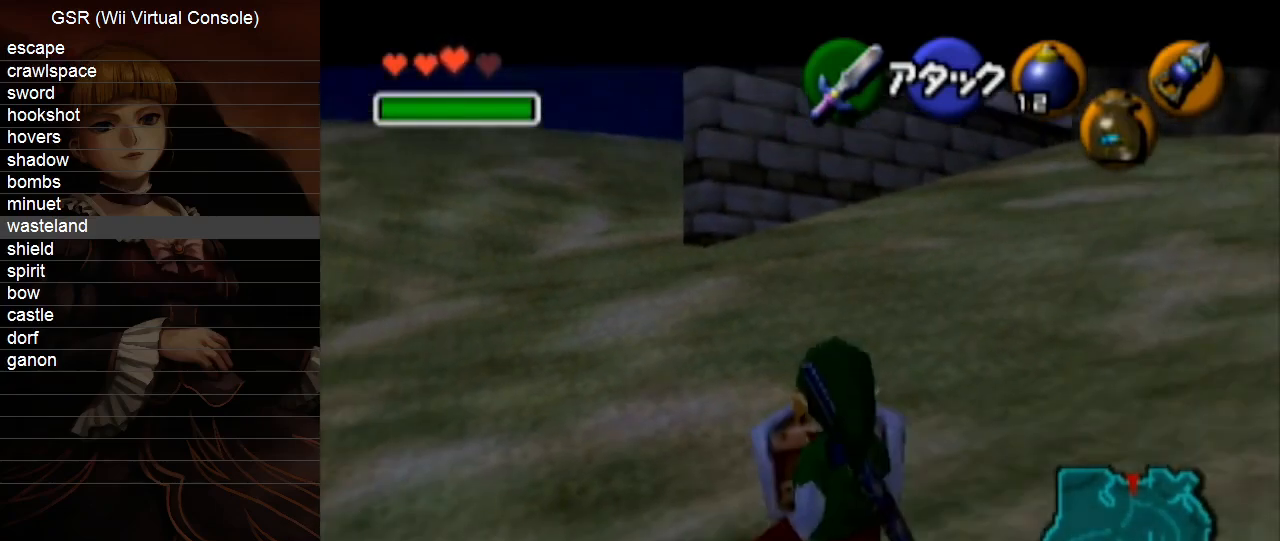
{"buttons": ["L1", "R1"], "left_stick": "down", "right_stick": "center", "events": []}